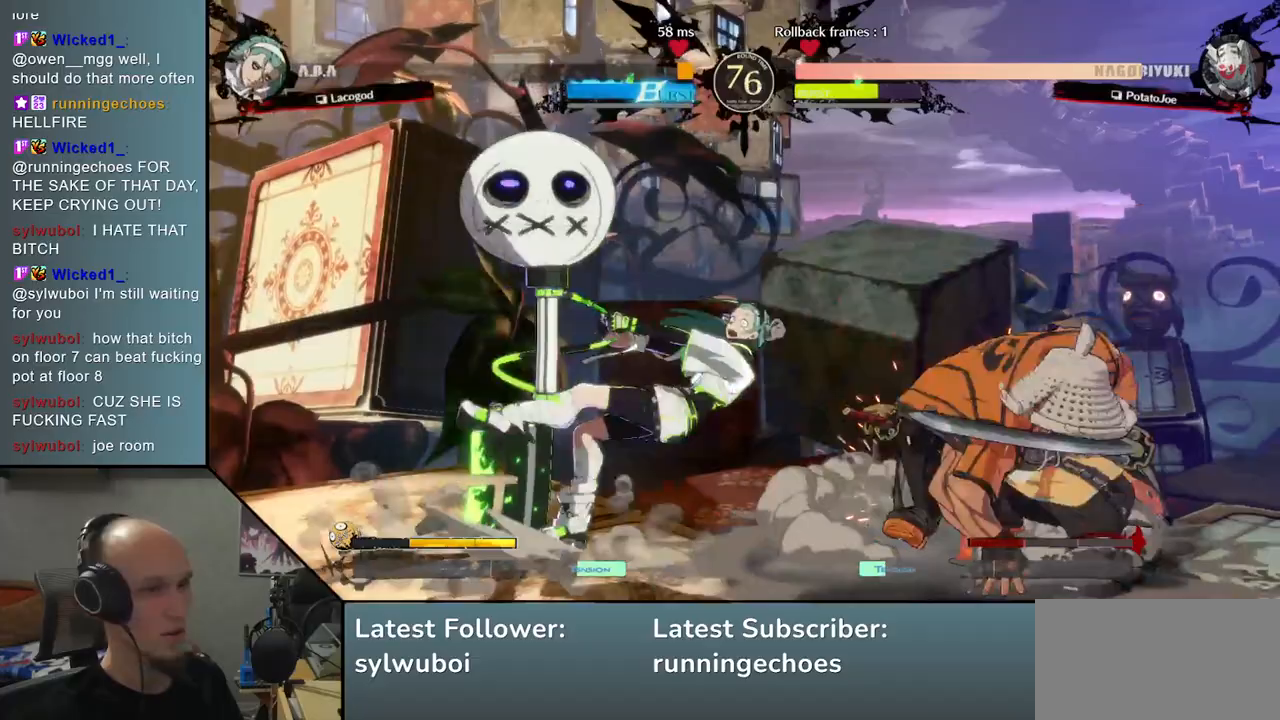
Gameplay with a controller (arcade stick); each line is a JSON object with the inputs held at the frame after it (dt_ms = milliseconds from this image to that frame). "events" lists button and stick changes between this image and that frame as [ms after this image, input, new state], when the widget could be followed in between. Not read: L3 R1 R3.
{"dt_ms": 500, "buttons": [], "left_stick": "center", "events": [[183, "TRIANGLE", "down"], [183, "left_stick", "center"], [283, "TRIANGLE", "up"], [383, "TRIANGLE", "down"], [467, "TRIANGLE", "up"]]}
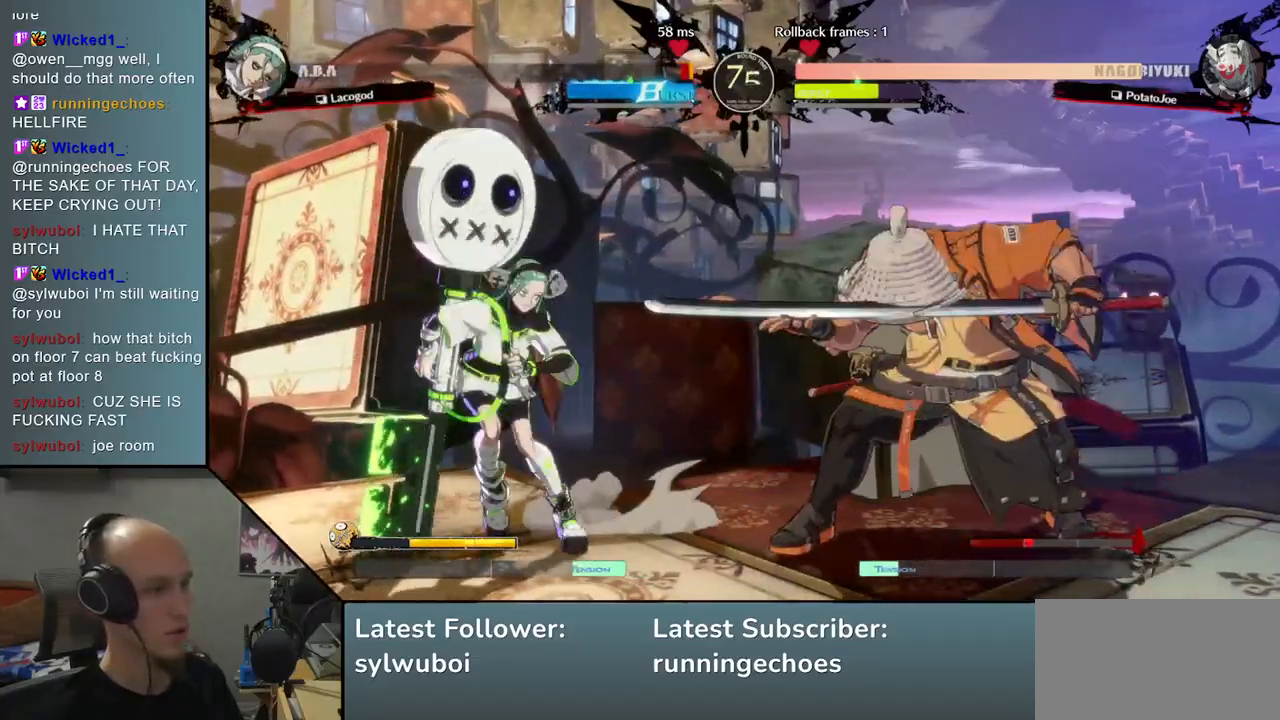
{"dt_ms": 500, "buttons": ["TRIANGLE"], "left_stick": "center", "events": [[67, "TRIANGLE", "down"], [150, "TRIANGLE", "up"], [233, "TRIANGLE", "down"], [317, "TRIANGLE", "up"], [450, "TRIANGLE", "down"]]}
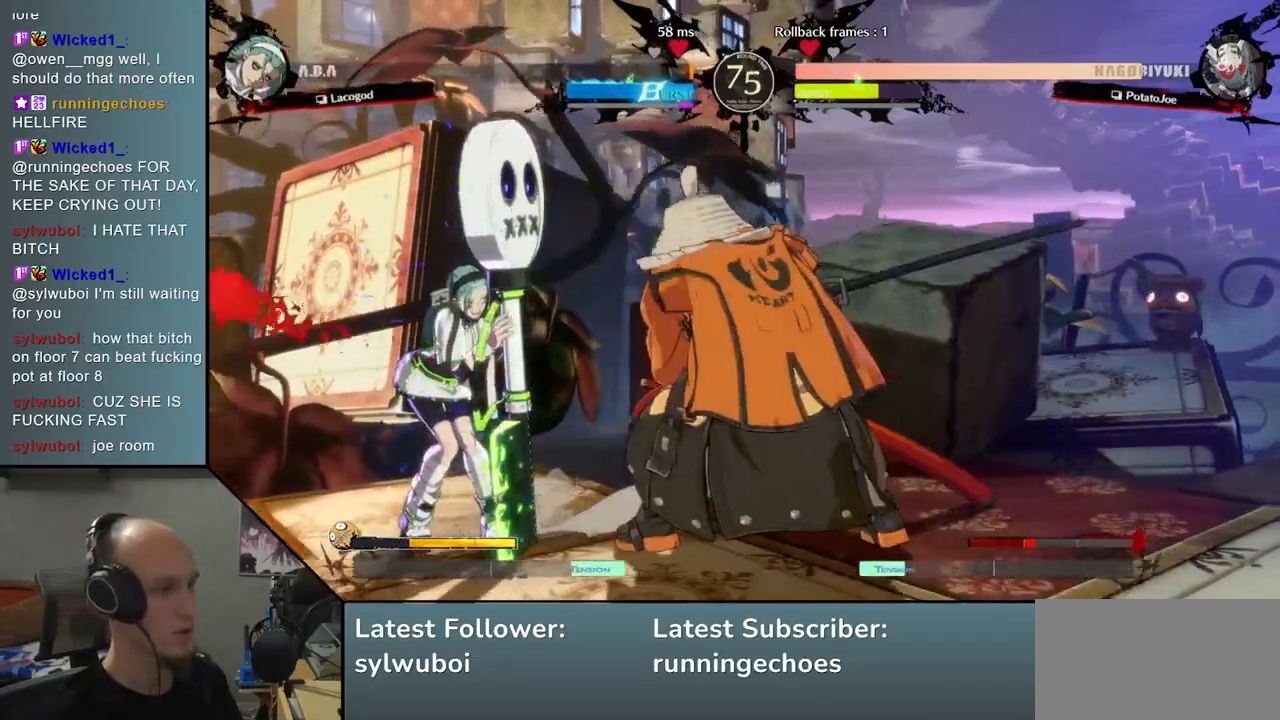
{"dt_ms": 500, "buttons": ["L1"], "left_stick": "left", "events": [[33, "TRIANGLE", "up"], [300, "left_stick", "right"], [350, "left_stick", "down"], [400, "left_stick", "left"], [467, "L1", "down"]]}
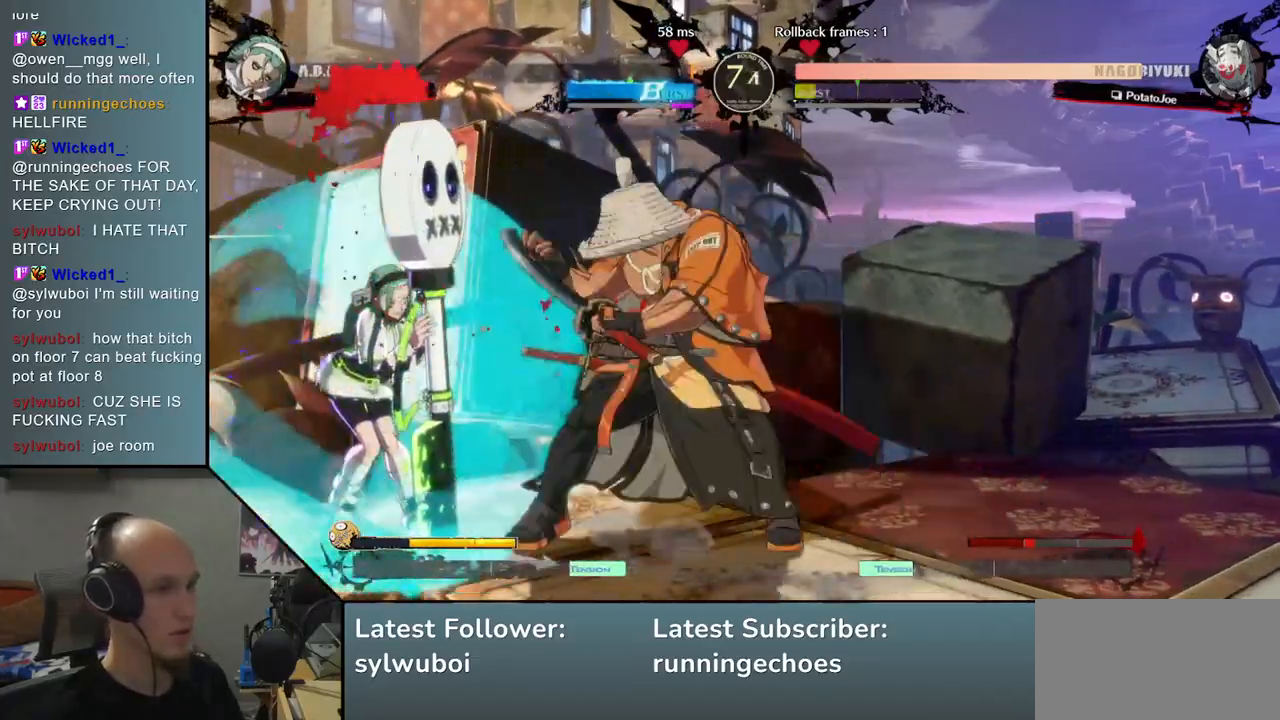
{"dt_ms": 500, "buttons": [], "left_stick": "center", "events": [[17, "left_stick", "center"], [50, "L1", "up"]]}
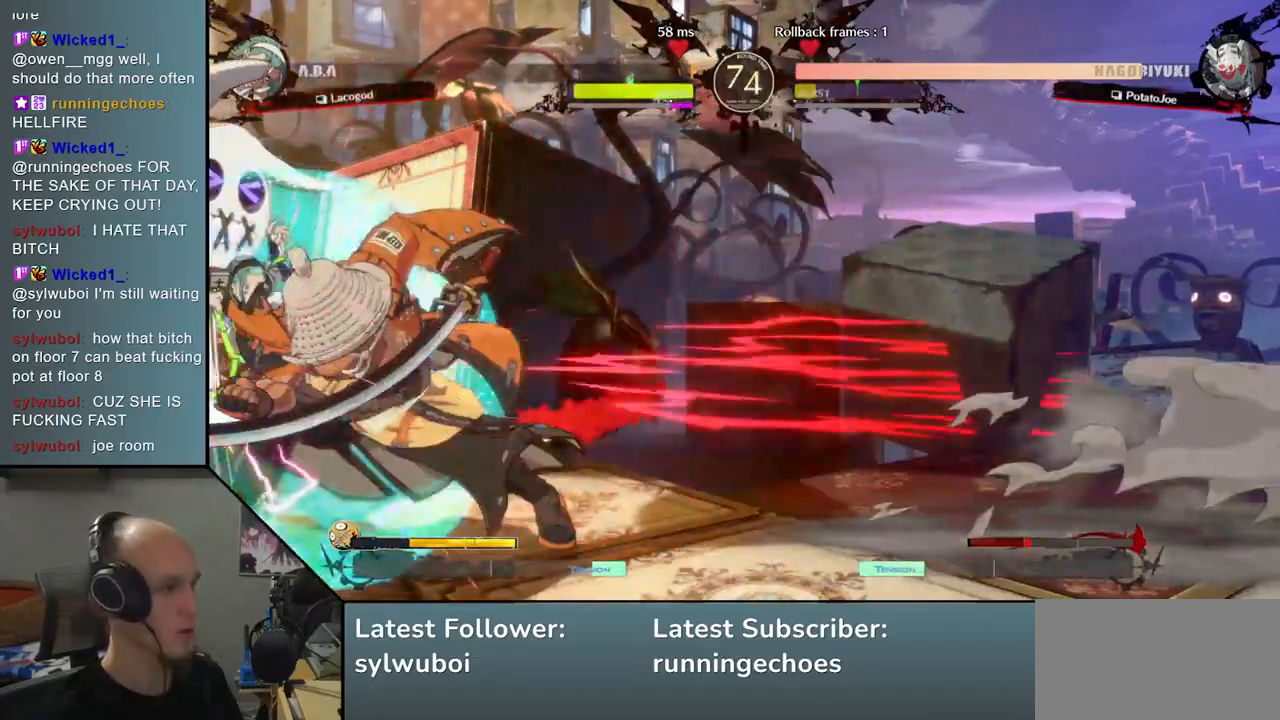
{"dt_ms": 500, "buttons": ["L2"], "left_stick": "down", "events": [[117, "left_stick", "down"], [150, "L2", "down"], [217, "L2", "up"], [317, "L2", "down"], [350, "L2", "up"], [433, "L2", "down"]]}
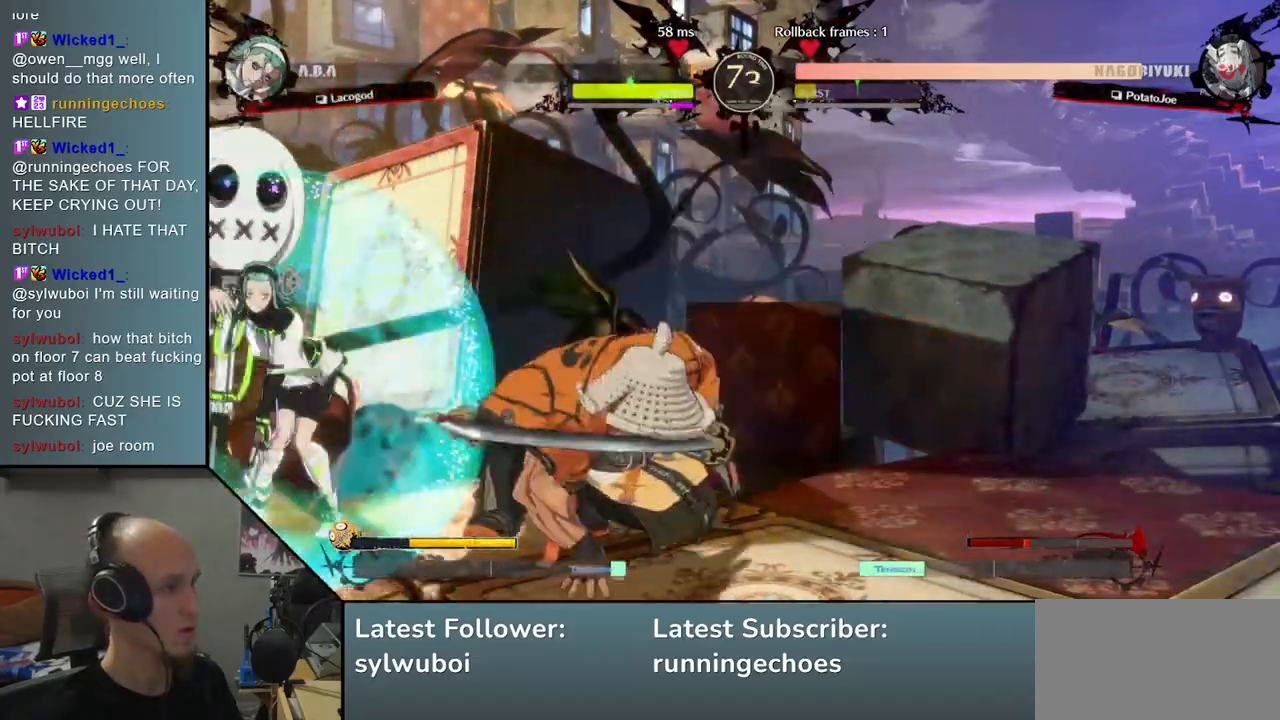
{"dt_ms": 500, "buttons": [], "left_stick": "center", "events": [[50, "L2", "up"], [150, "L1", "down"], [233, "L1", "up"], [300, "left_stick", "left"], [433, "left_stick", "center"]]}
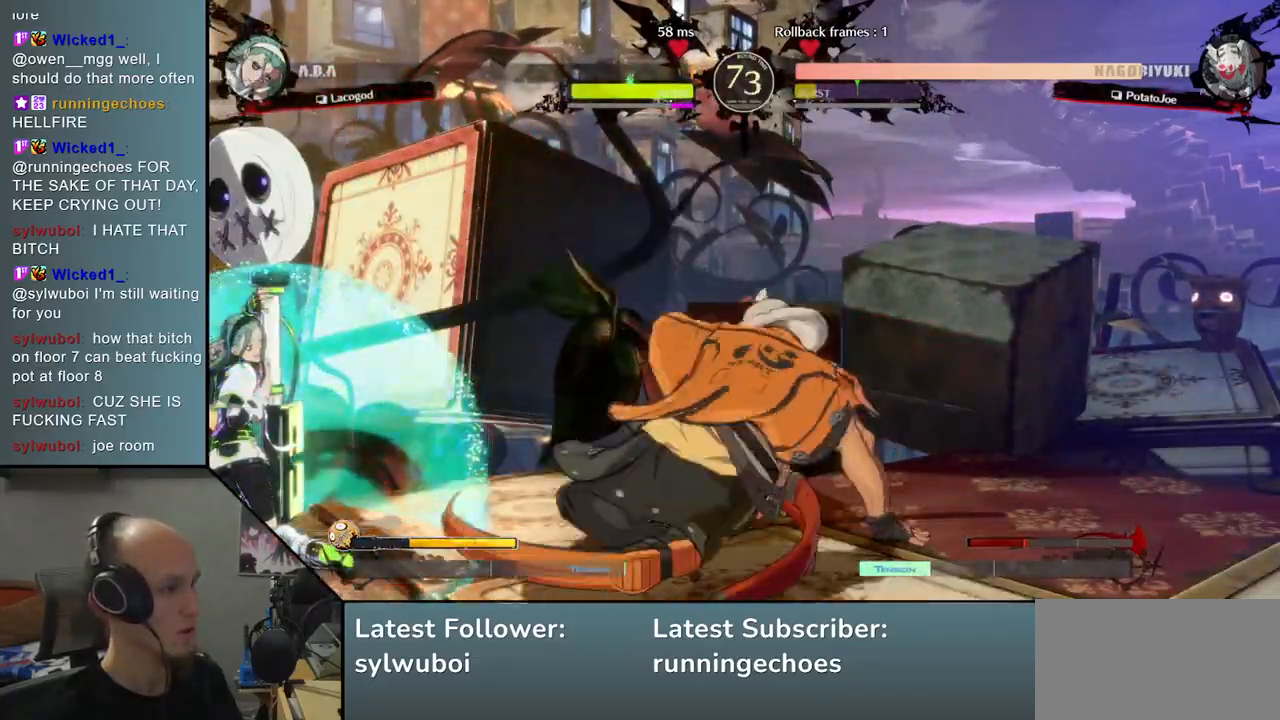
{"dt_ms": 500, "buttons": [], "left_stick": "center", "events": [[150, "left_stick", "down"], [267, "left_stick", "right"], [350, "SQUARE", "down"], [400, "left_stick", "center"], [450, "SQUARE", "up"]]}
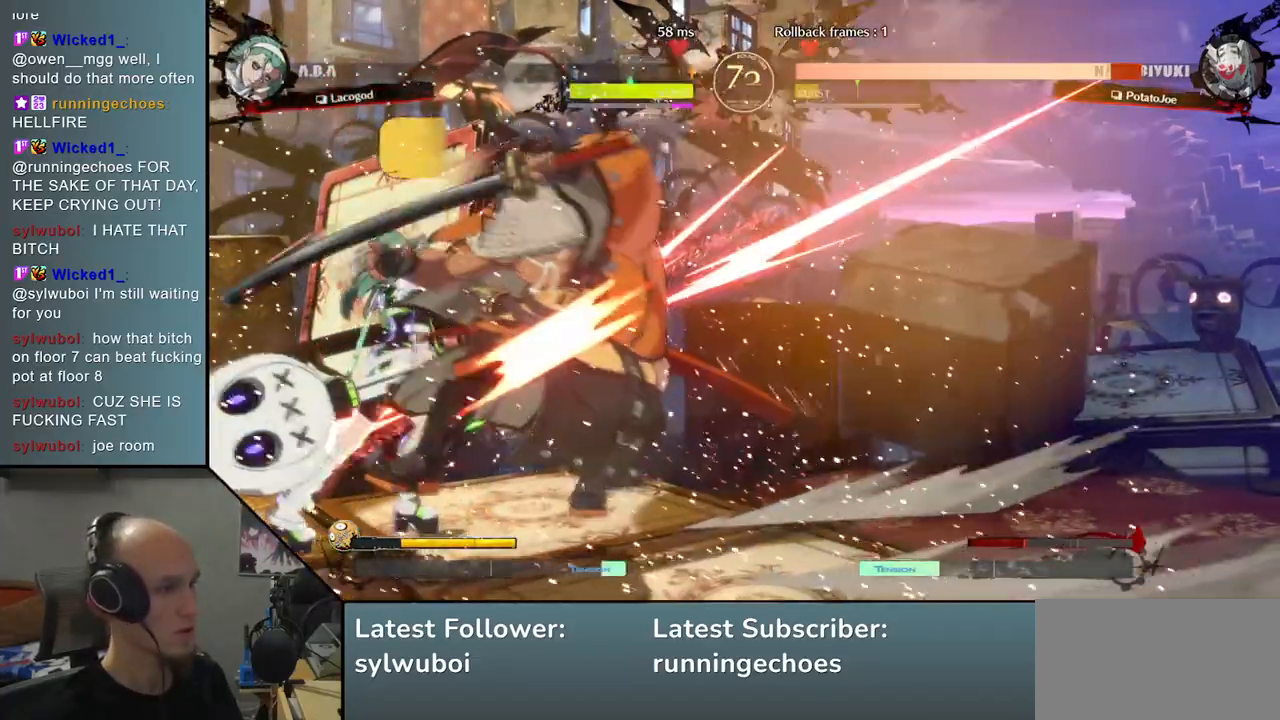
{"dt_ms": 500, "buttons": [], "left_stick": "right", "events": [[400, "left_stick", "right"]]}
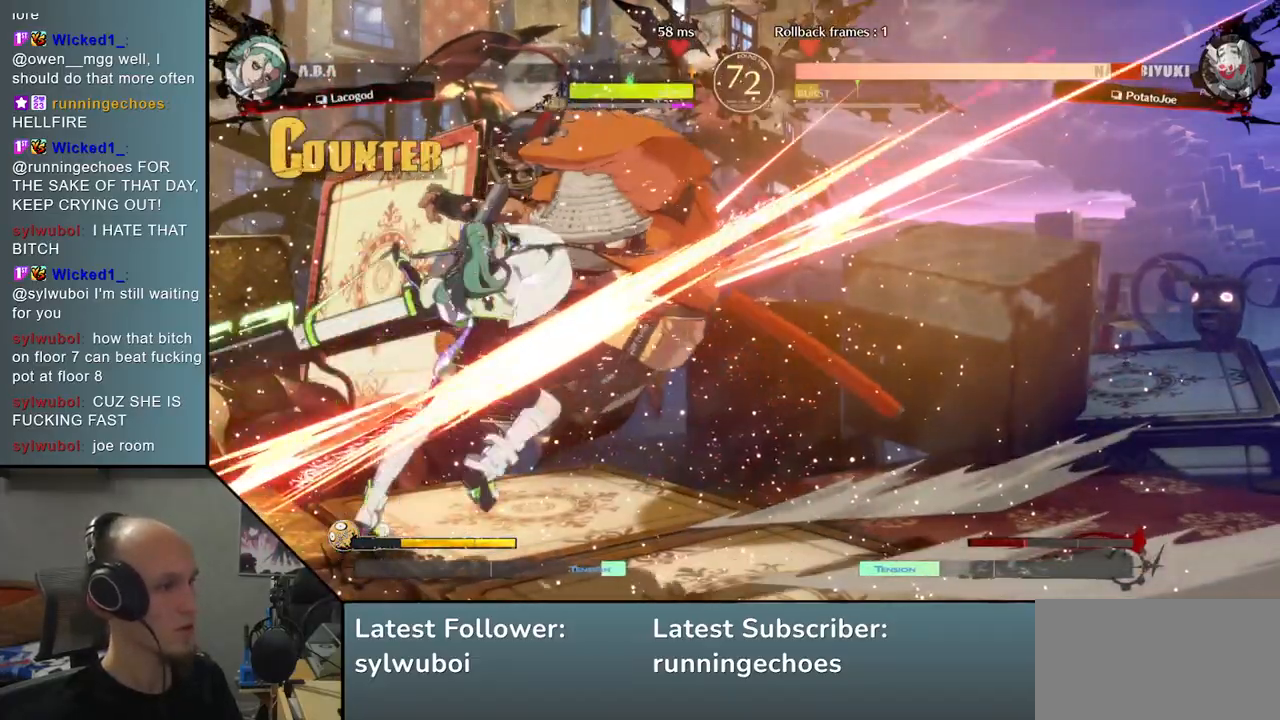
{"dt_ms": 500, "buttons": [], "left_stick": "right", "events": []}
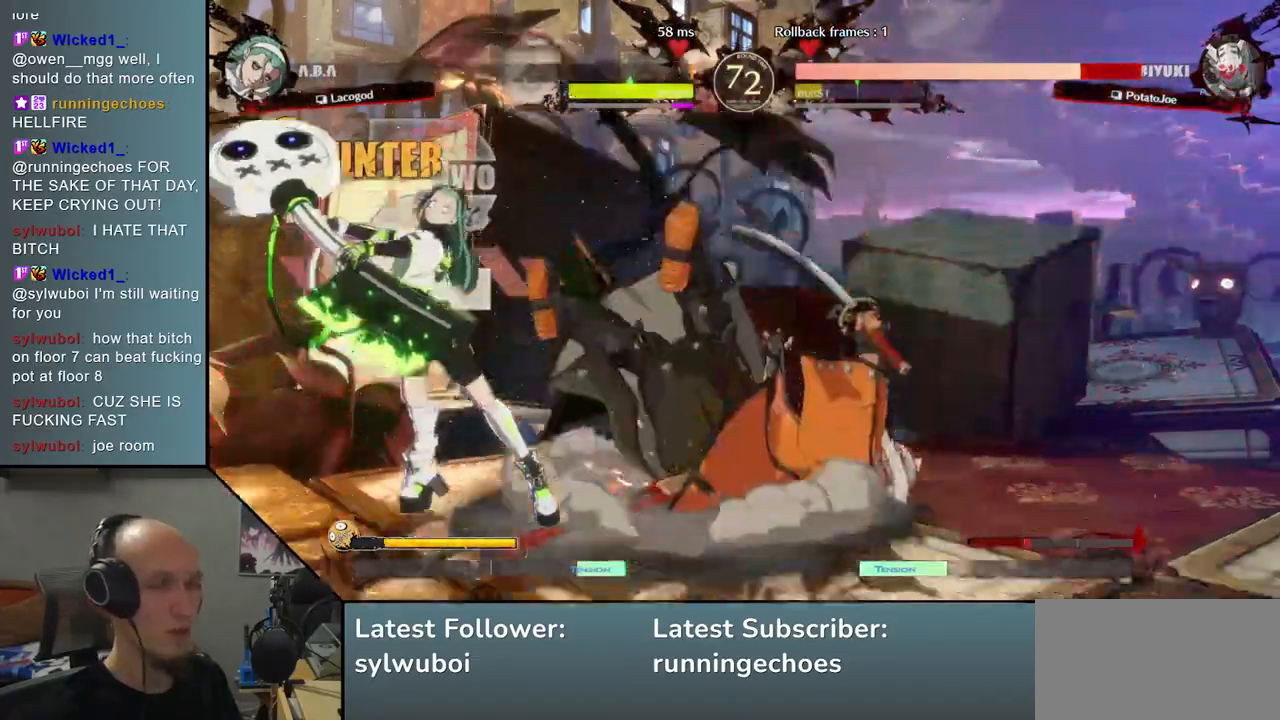
{"dt_ms": 500, "buttons": [], "left_stick": "right", "events": []}
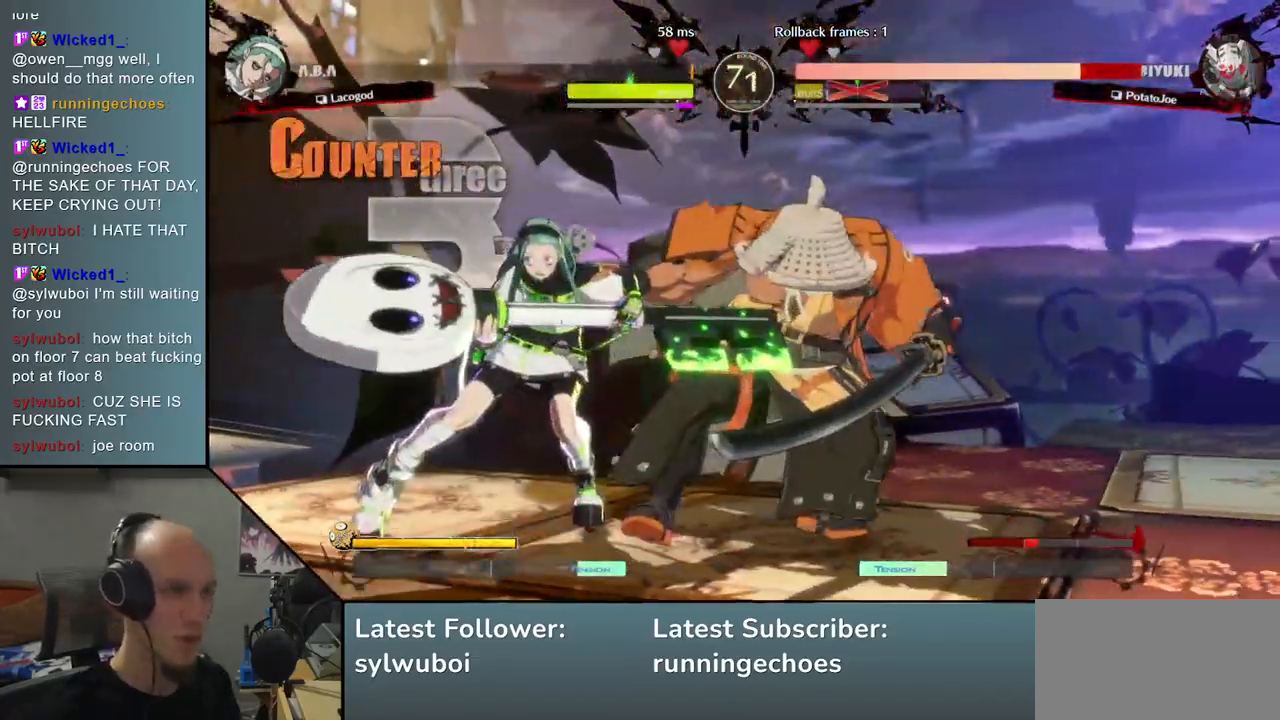
{"dt_ms": 500, "buttons": [], "left_stick": "right", "events": []}
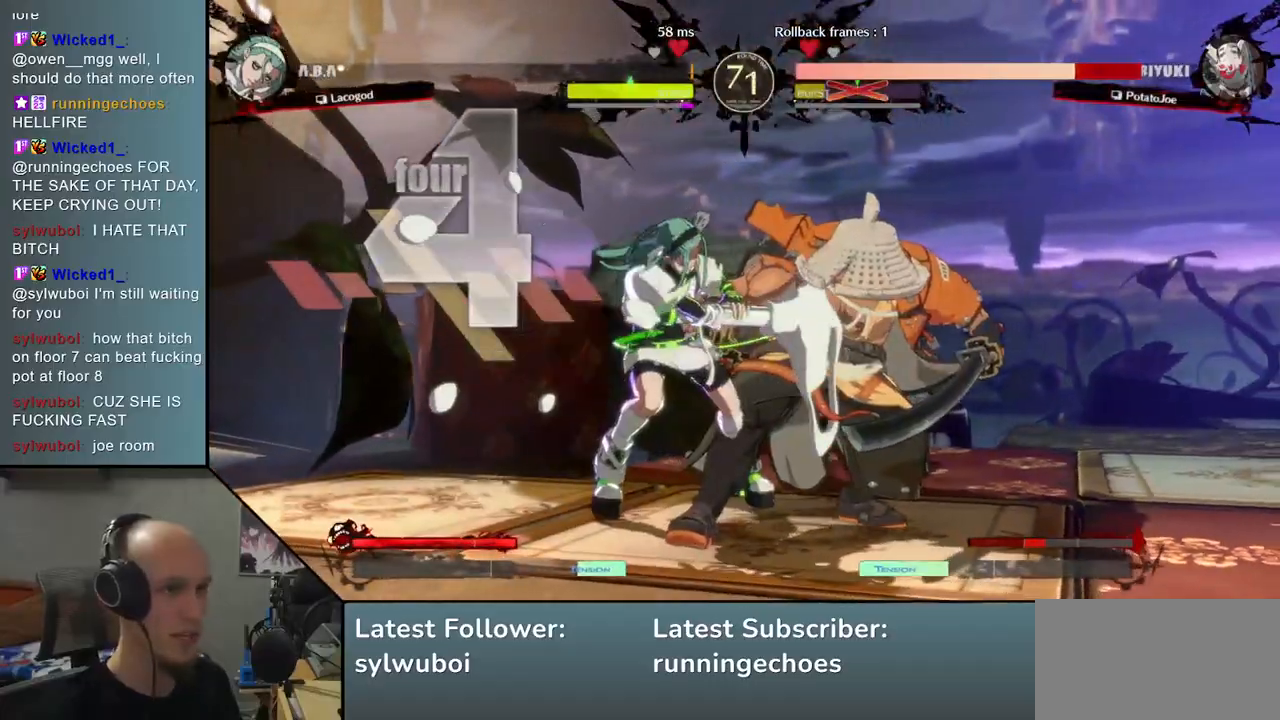
{"dt_ms": 500, "buttons": [], "left_stick": "right", "events": []}
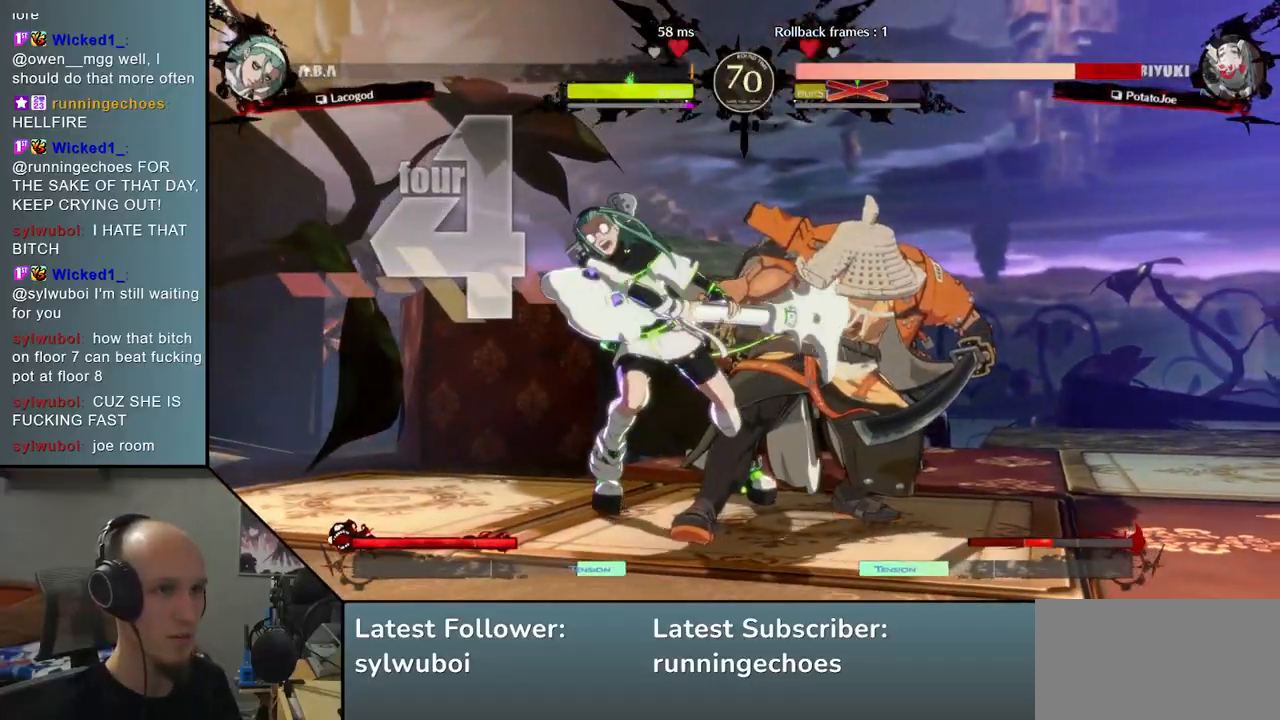
{"dt_ms": 500, "buttons": [], "left_stick": "right", "events": []}
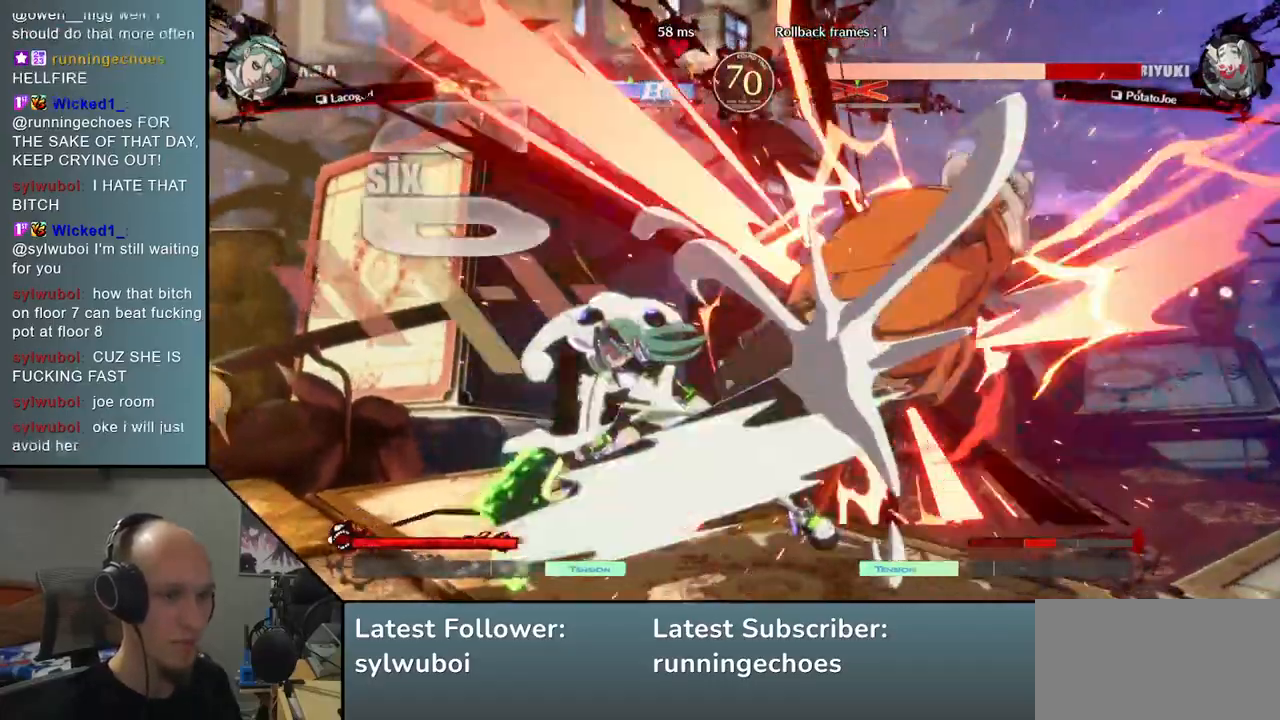
{"dt_ms": 500, "buttons": [], "left_stick": "right"}
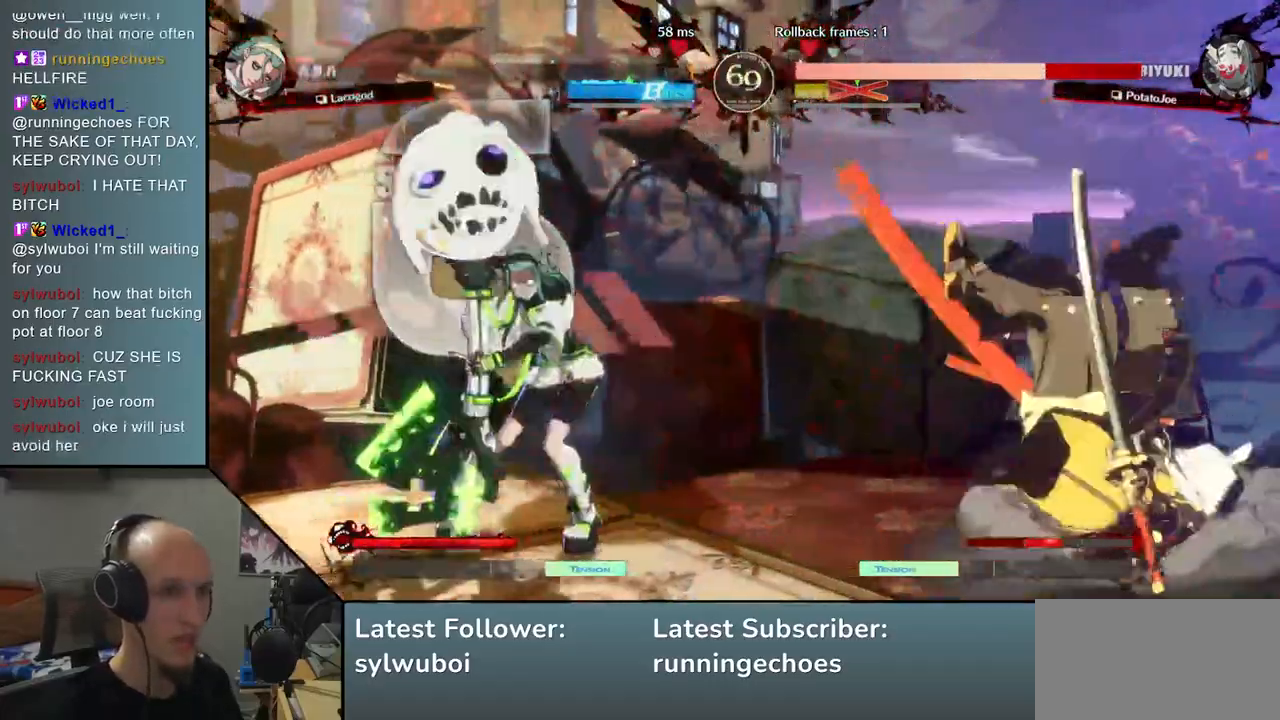
{"dt_ms": 500, "buttons": [], "left_stick": "right", "events": []}
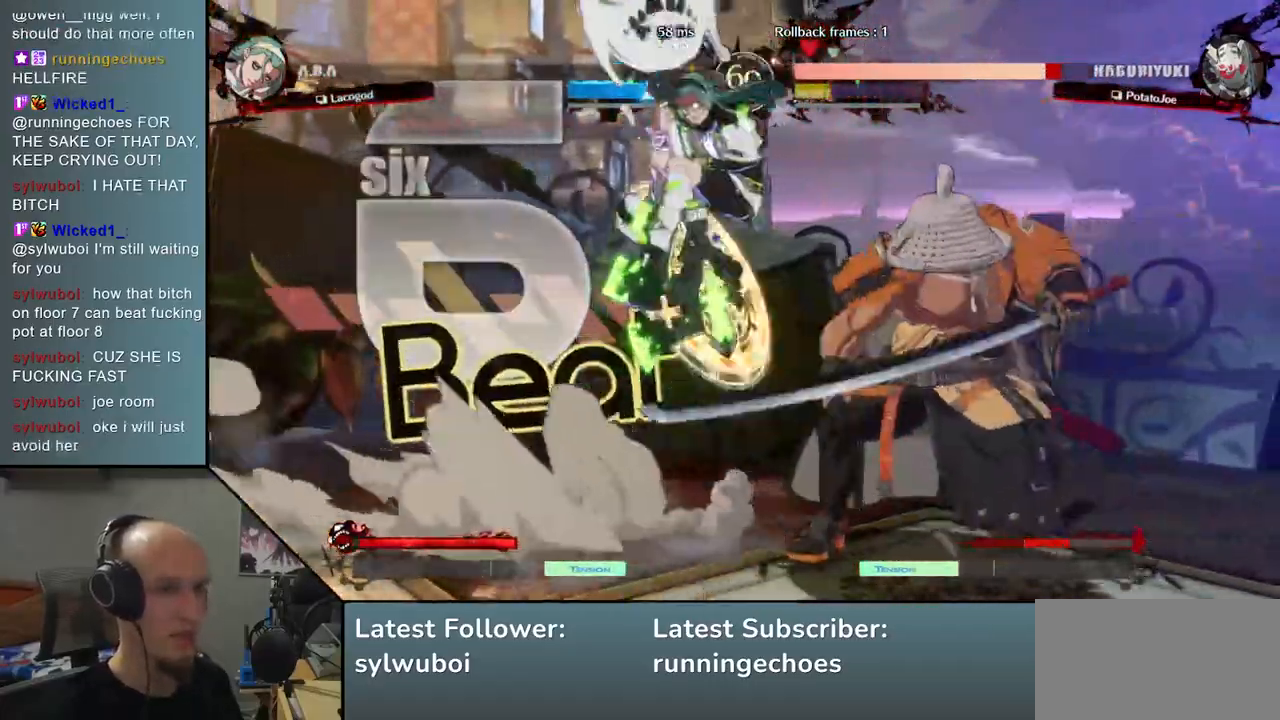
{"dt_ms": 500, "buttons": [], "left_stick": "right", "events": []}
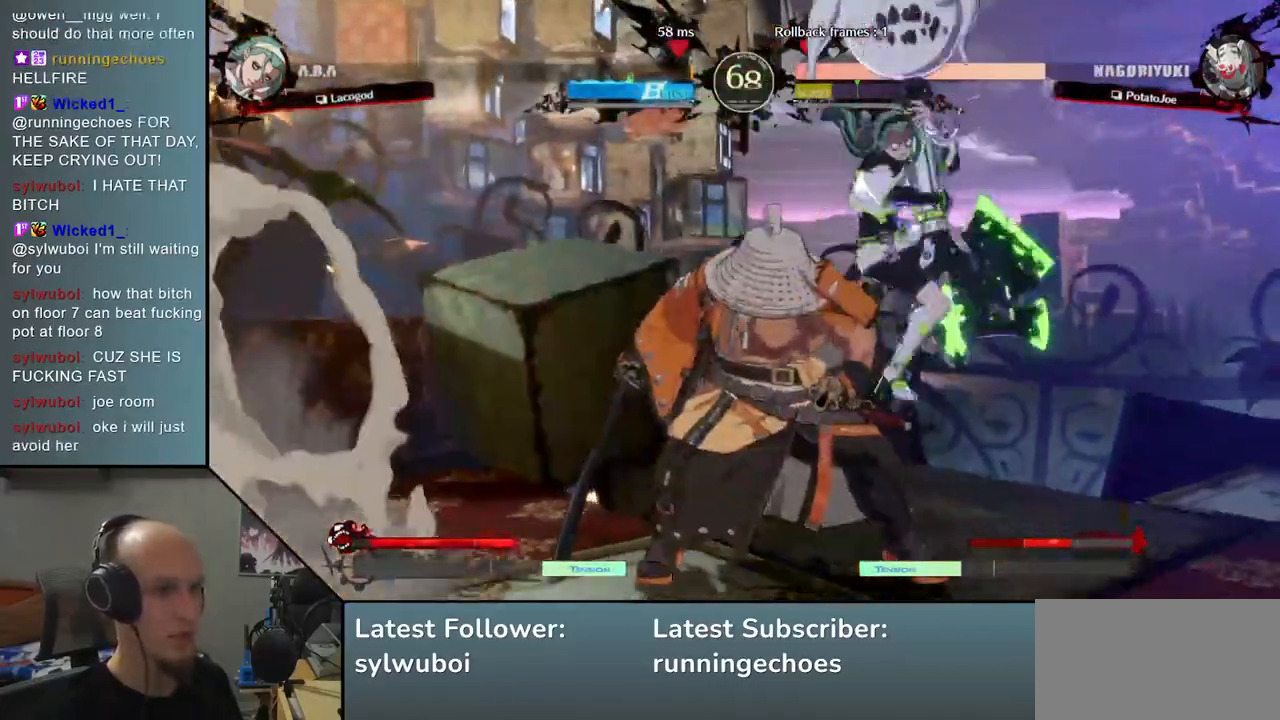
{"dt_ms": 500, "buttons": [], "left_stick": "left", "events": [[117, "left_stick", "left"]]}
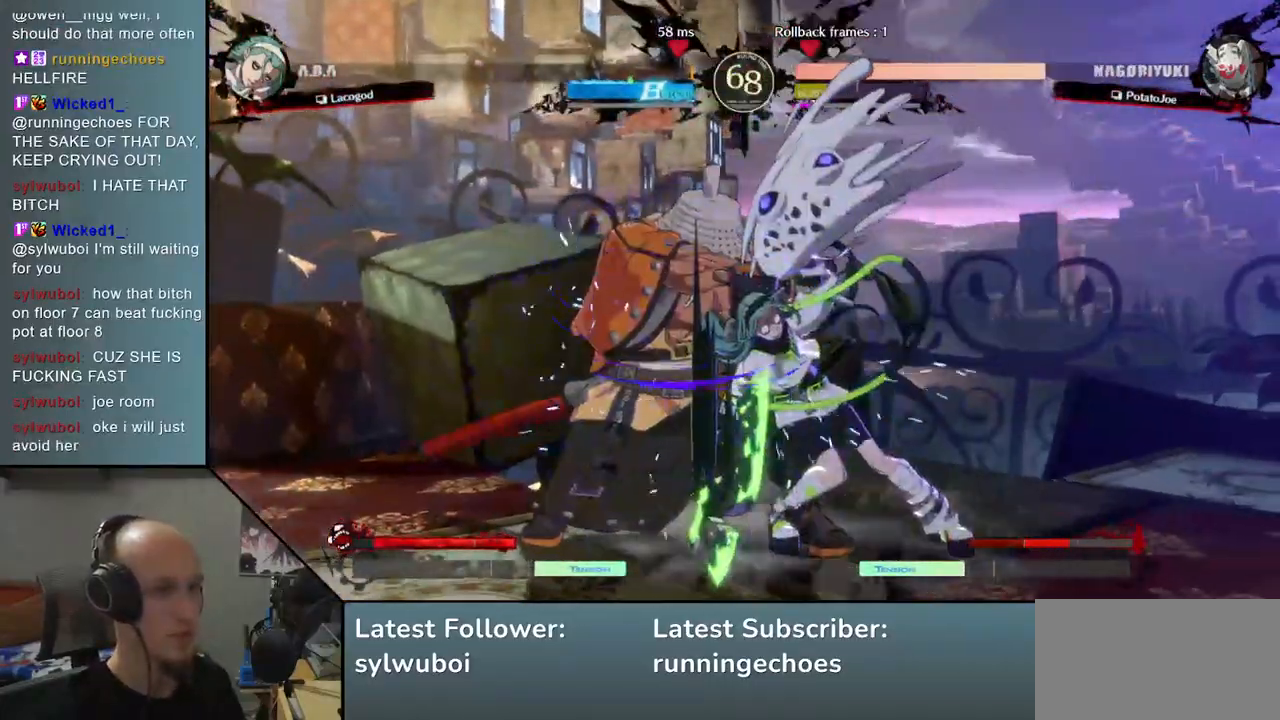
{"dt_ms": 1000, "buttons": [], "left_stick": "down-left"}
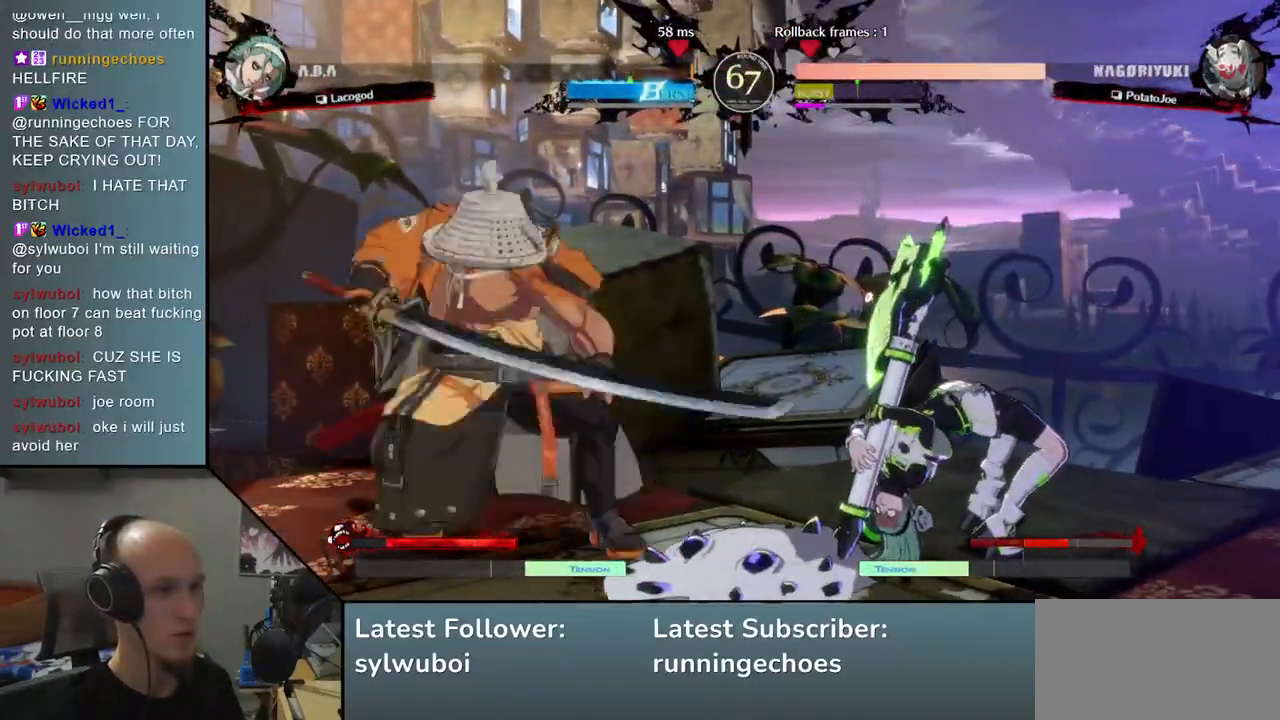
{"dt_ms": 500, "buttons": [], "left_stick": "left", "events": [[17, "L2", "down"], [17, "left_stick", "center"], [67, "L2", "up"], [150, "L2", "down"], [217, "L2", "up"], [233, "L2", "down"], [317, "L2", "up"], [317, "left_stick", "left"]]}
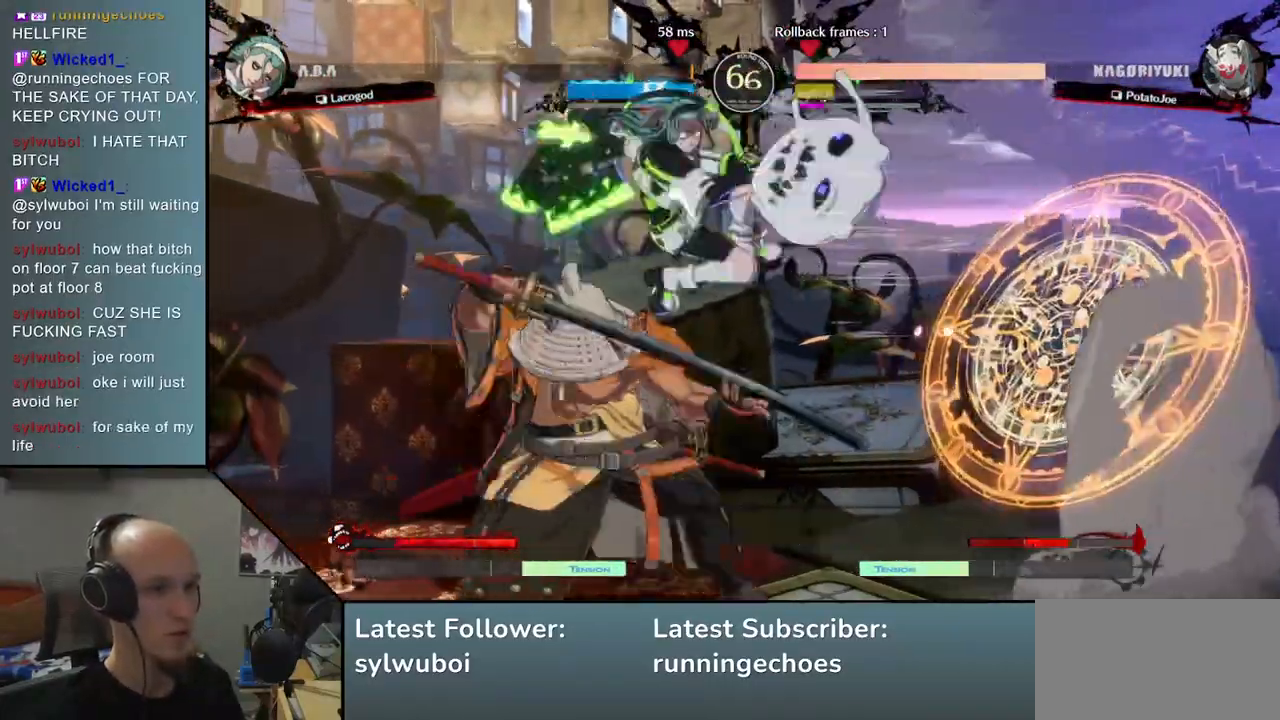
{"dt_ms": 500, "buttons": [], "left_stick": "left", "events": []}
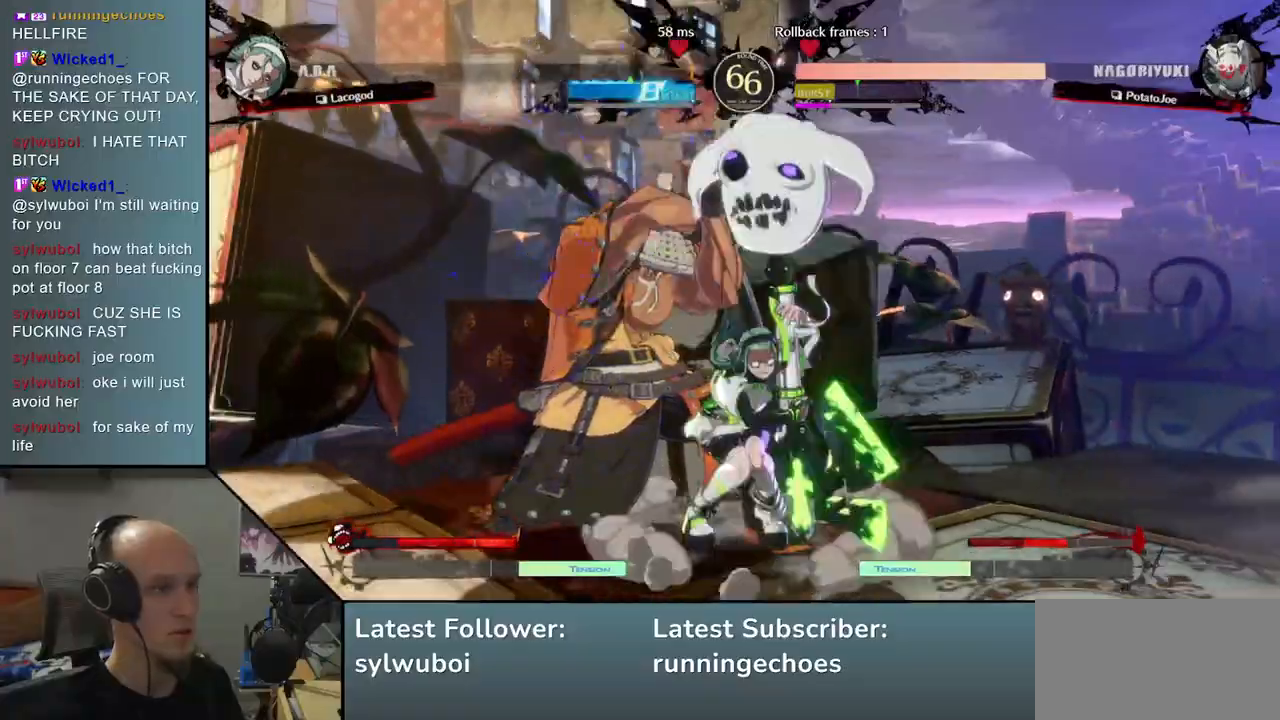
{"dt_ms": 500, "buttons": [], "left_stick": "down-left", "events": [[17, "L2", "down"], [17, "left_stick", "down-left"], [67, "L2", "up"], [150, "L2", "down"], [200, "L2", "up"], [250, "L2", "down"], [317, "L2", "up"]]}
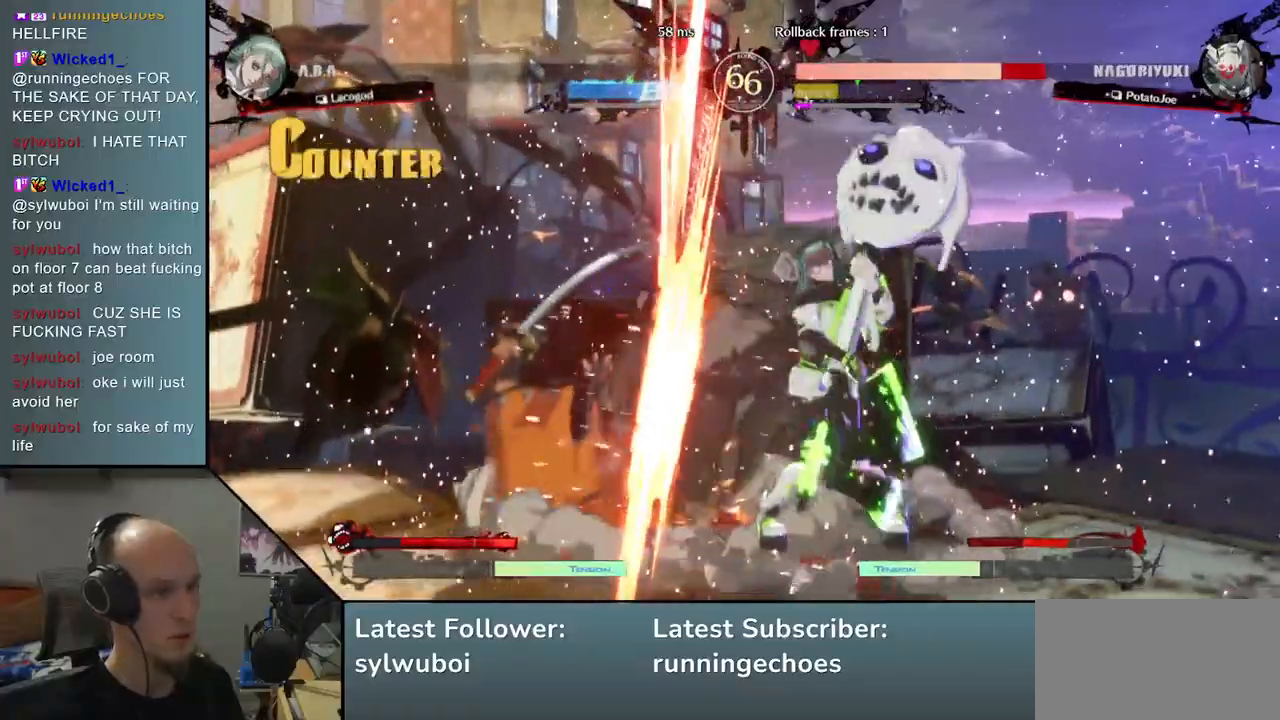
{"dt_ms": 500, "buttons": [], "left_stick": "down-left", "events": []}
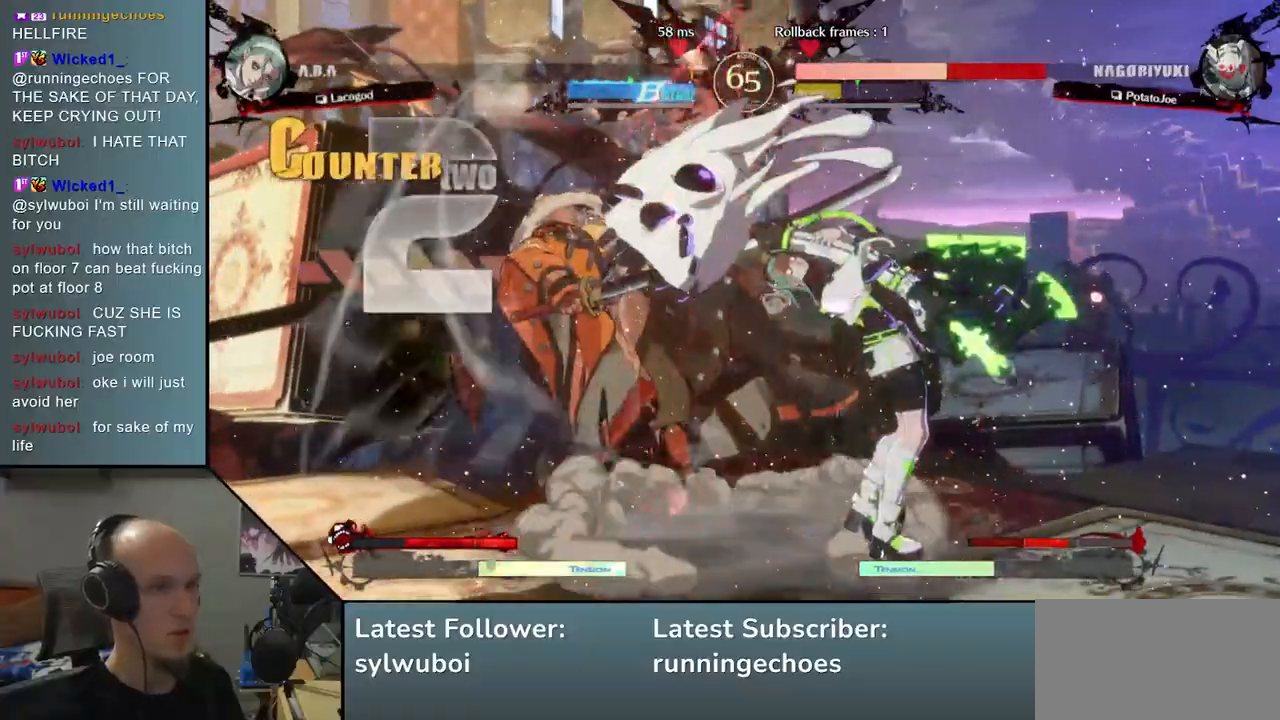
{"dt_ms": 500, "buttons": [], "left_stick": "down-left", "events": []}
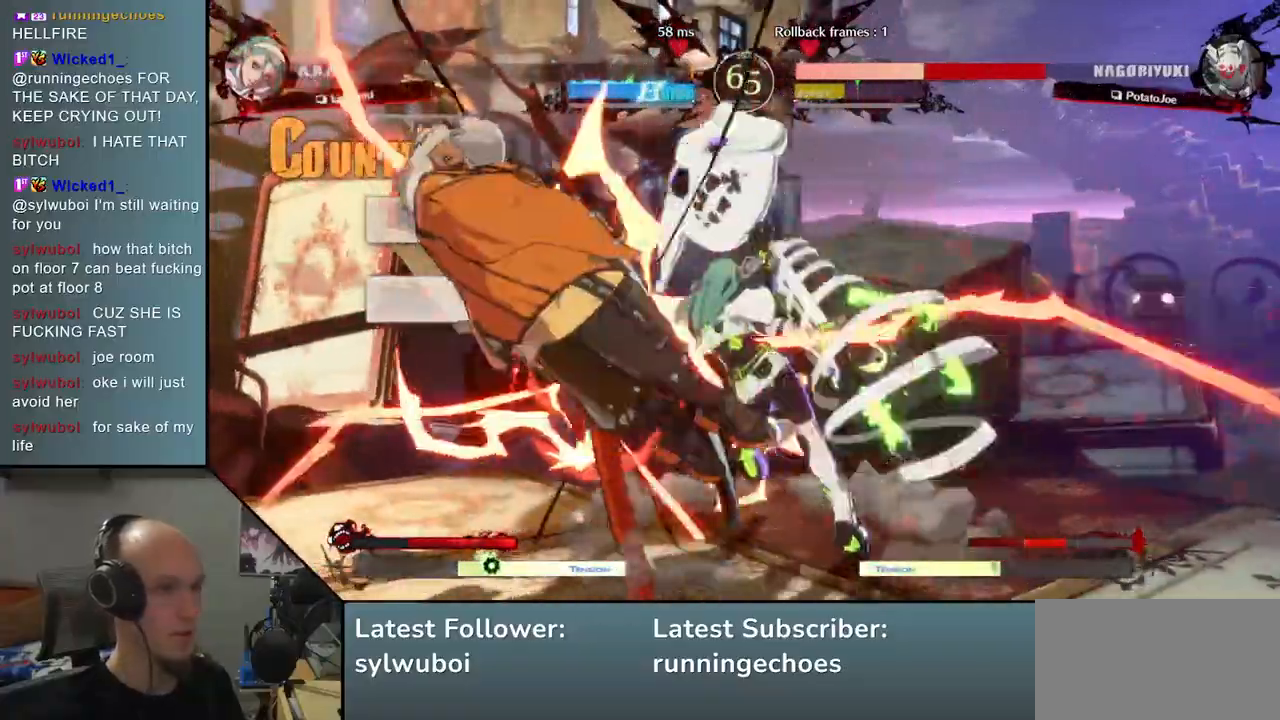
{"dt_ms": 500, "buttons": [], "left_stick": "down-left", "events": []}
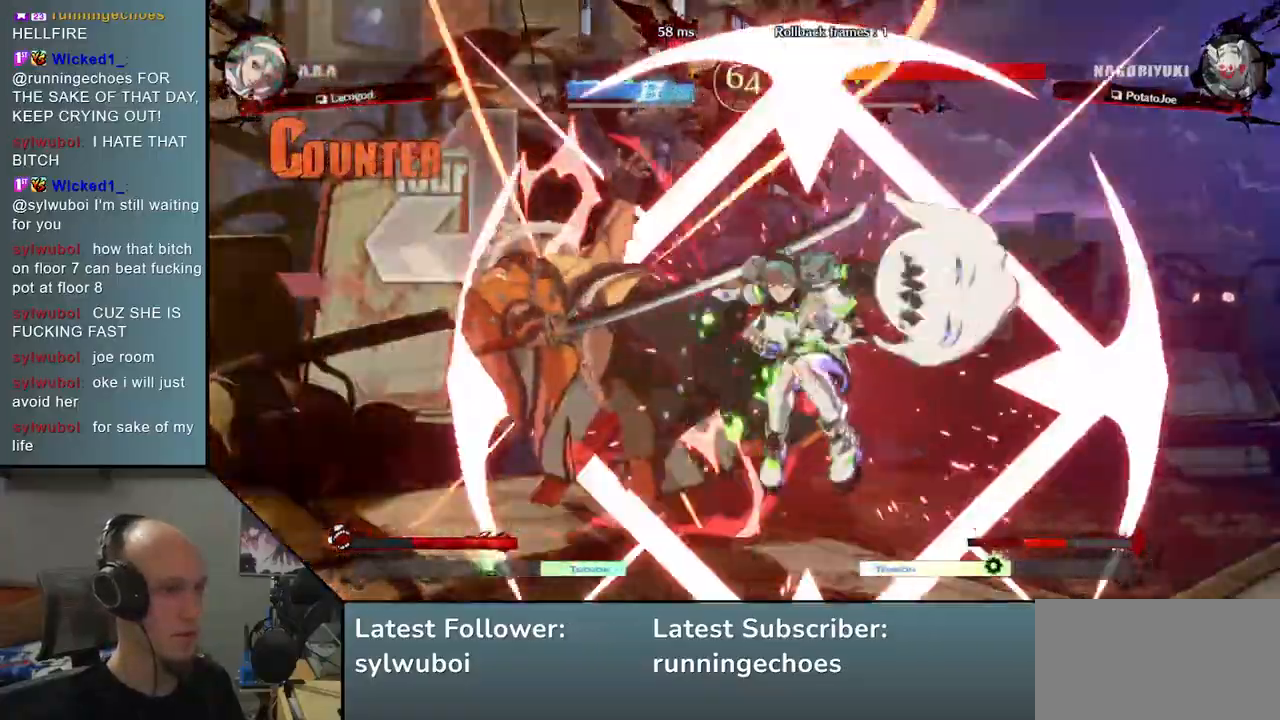
{"dt_ms": 500, "buttons": [], "left_stick": "down-left"}
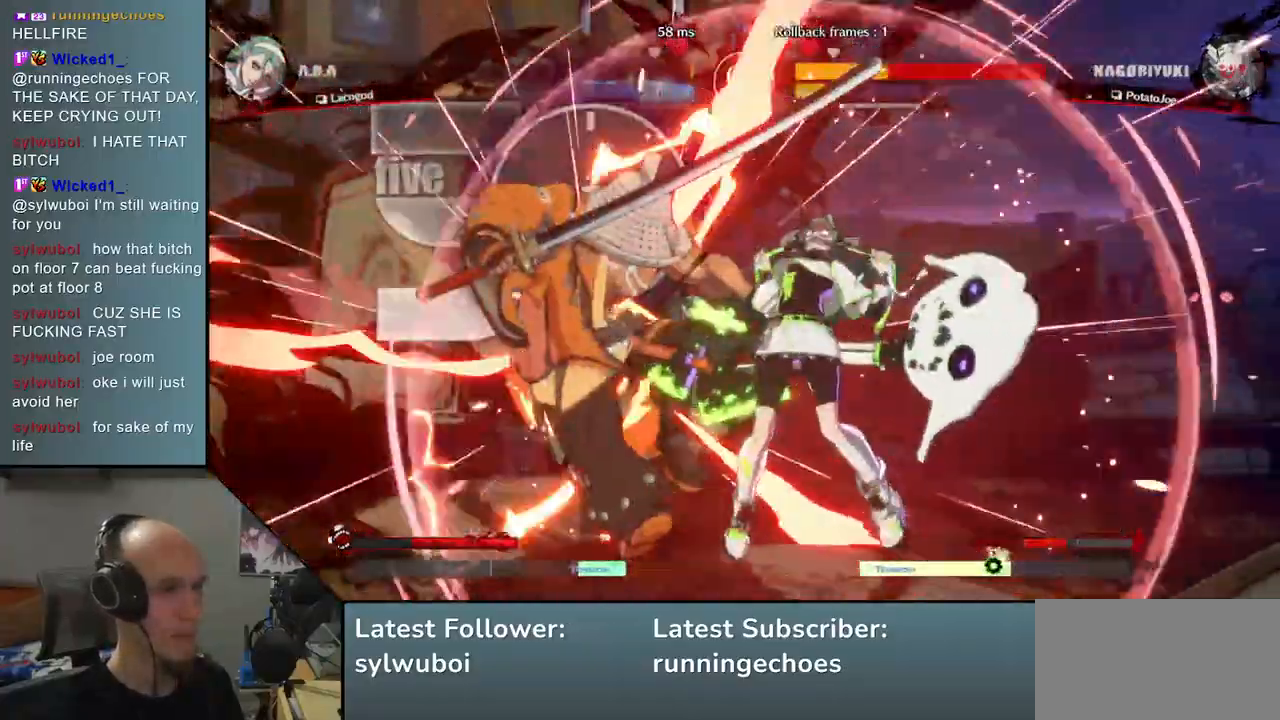
{"dt_ms": 500, "buttons": [], "left_stick": "down-left", "events": []}